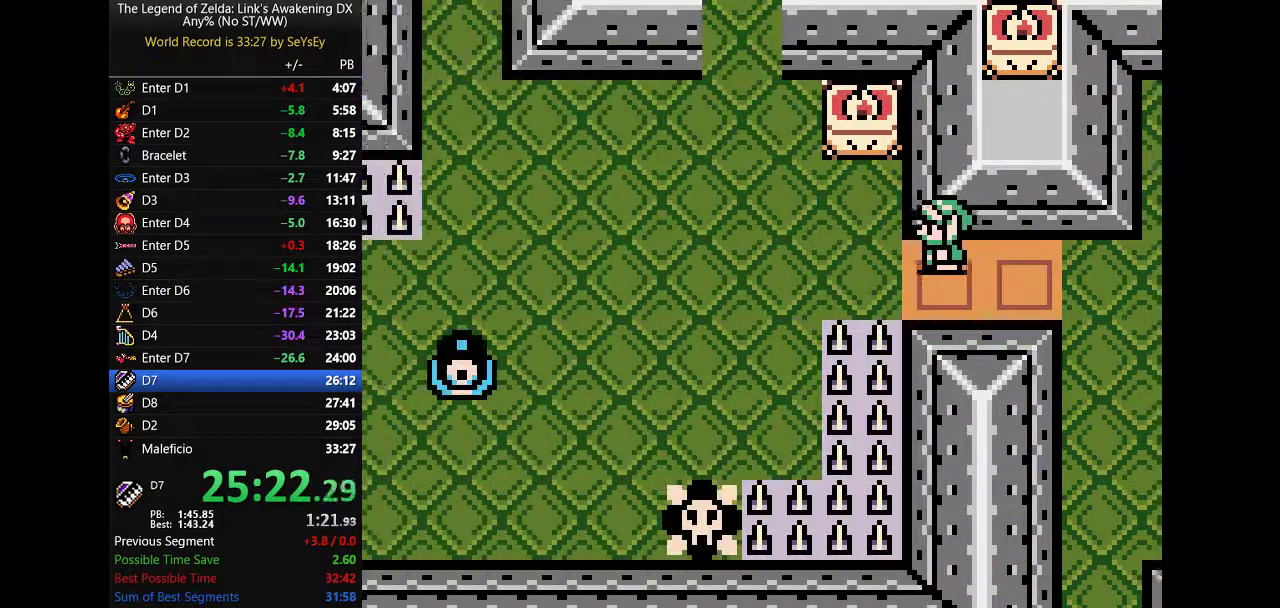
Gameplay with a controller (Nintendo layout); each line is a JSON object with the inputs held at the frame after it. "events" lists button and stick changes between this image and that frame as [ms after this image, input, new state], when the widget could be followed in between. Not read: L3 R3.
{"buttons": ["DPAD_UP", "DPAD_LEFT"], "events": [[183, "DPAD_UP", "down"], [283, "B", "down"], [400, "B", "up"]]}
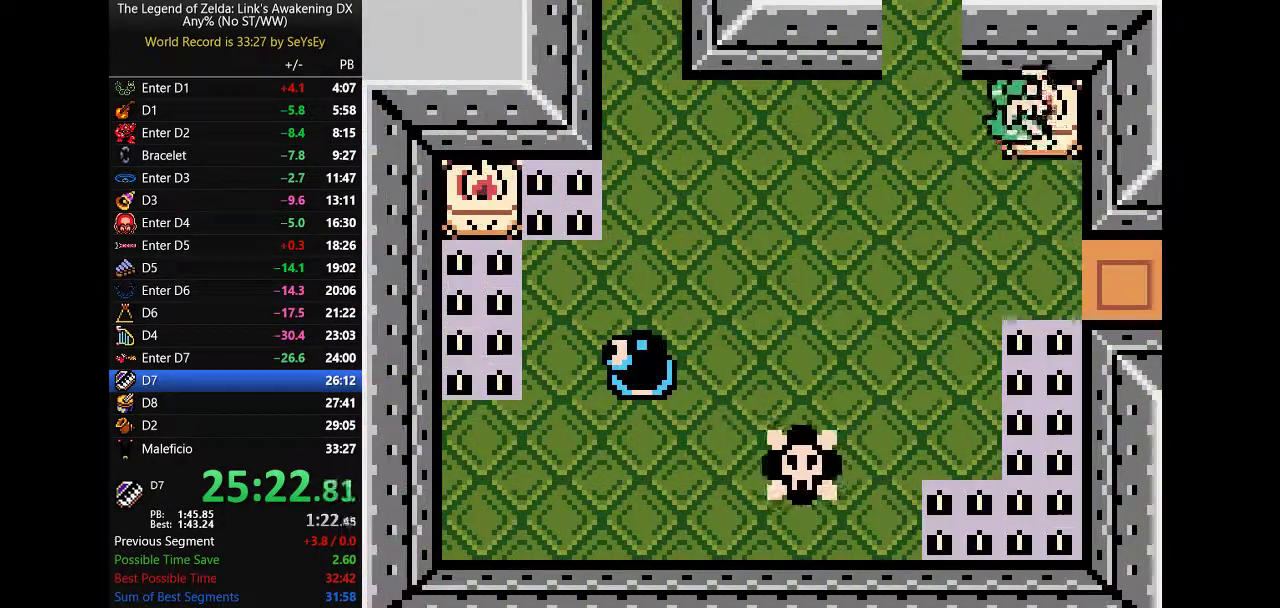
{"buttons": ["DPAD_UP"], "events": [[367, "DPAD_LEFT", "up"]]}
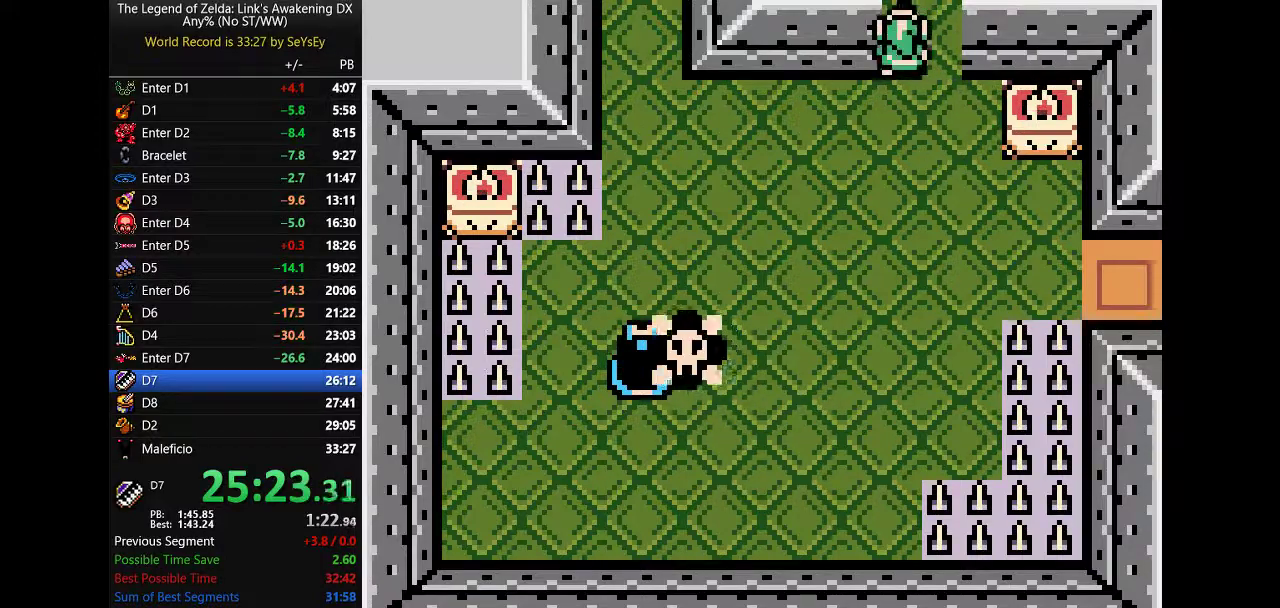
{"buttons": ["DPAD_UP"], "events": []}
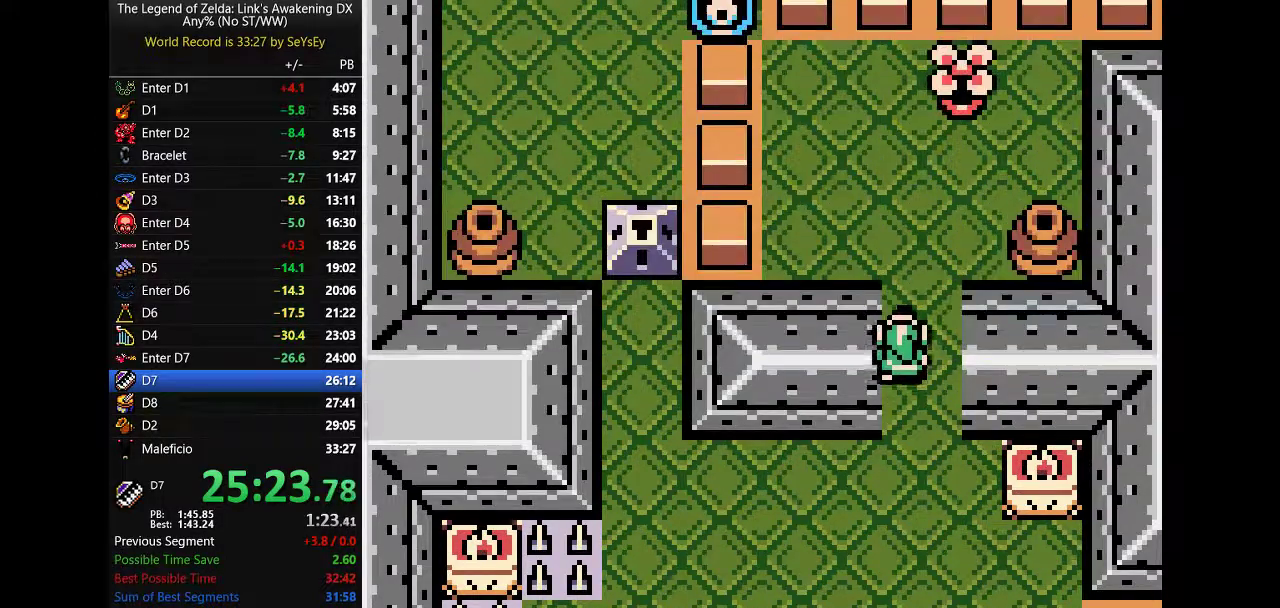
{"buttons": ["DPAD_LEFT"], "events": [[417, "DPAD_LEFT", "down"], [467, "DPAD_UP", "up"]]}
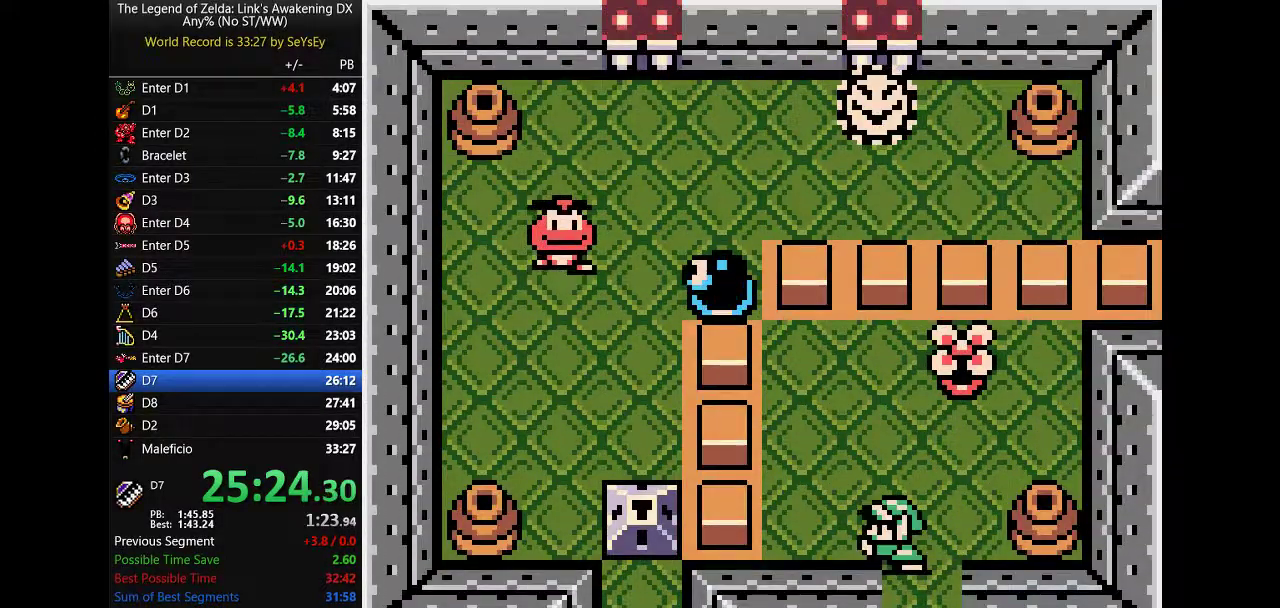
{"buttons": ["A", "DPAD_UP"], "events": [[200, "DPAD_DOWN", "down"], [233, "DPAD_LEFT", "up"], [267, "B", "down"], [367, "B", "up"], [400, "DPAD_DOWN", "up"], [400, "DPAD_UP", "down"], [483, "A", "down"]]}
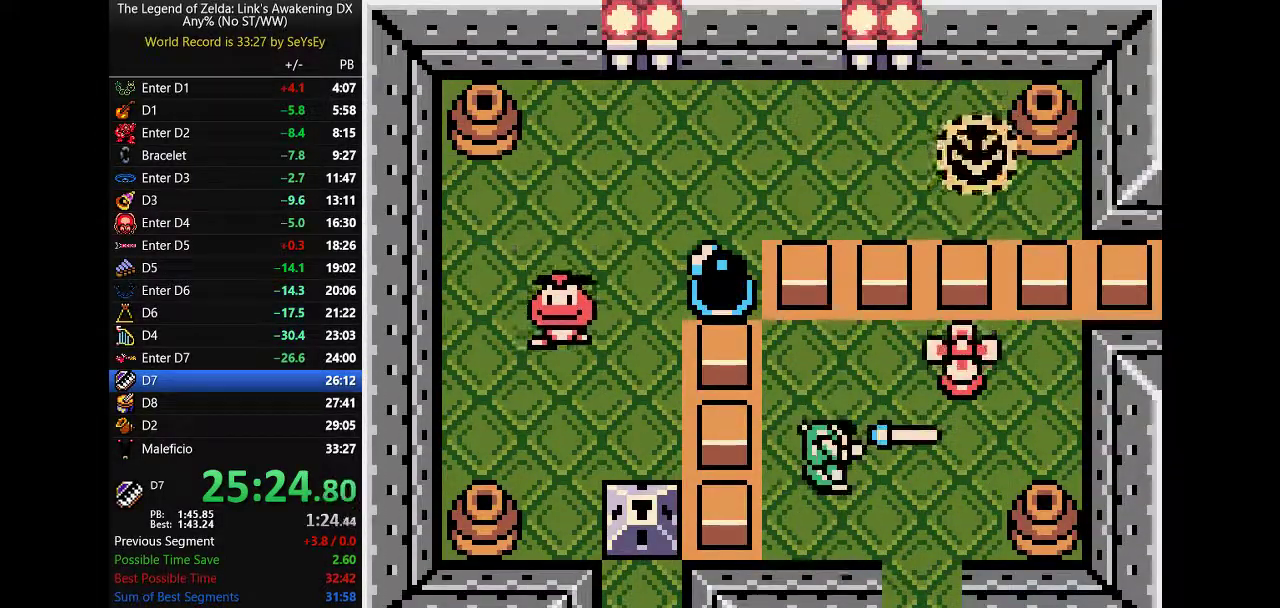
{"buttons": ["DPAD_RIGHT"], "events": [[83, "A", "up"], [183, "DPAD_UP", "up"], [217, "DPAD_RIGHT", "down"], [350, "A", "down"], [450, "A", "up"]]}
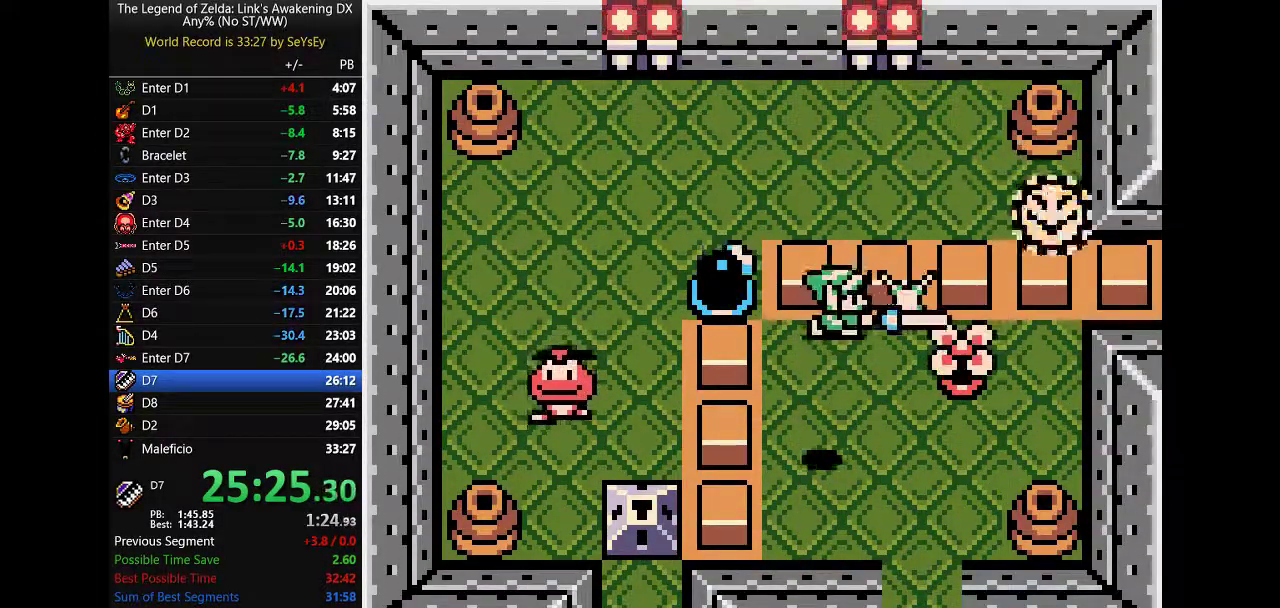
{"buttons": ["DPAD_RIGHT"], "events": [[167, "DPAD_UP", "down"], [267, "B", "down"], [333, "B", "up"], [500, "DPAD_UP", "up"]]}
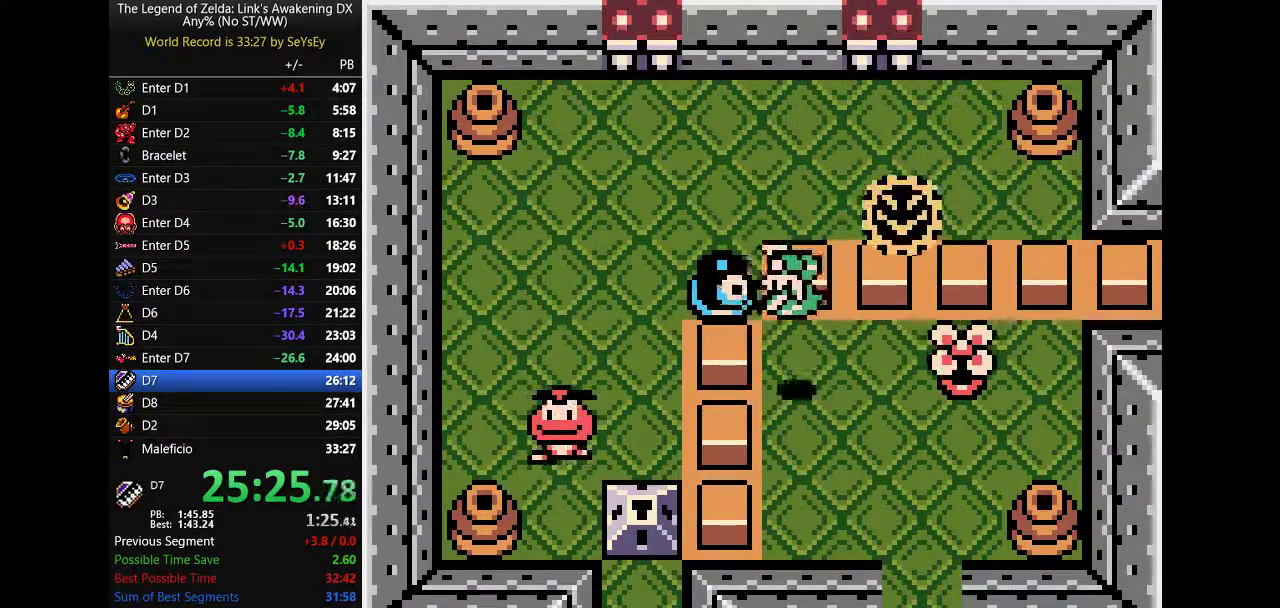
{"buttons": ["B", "DPAD_RIGHT"], "events": [[450, "B", "down"]]}
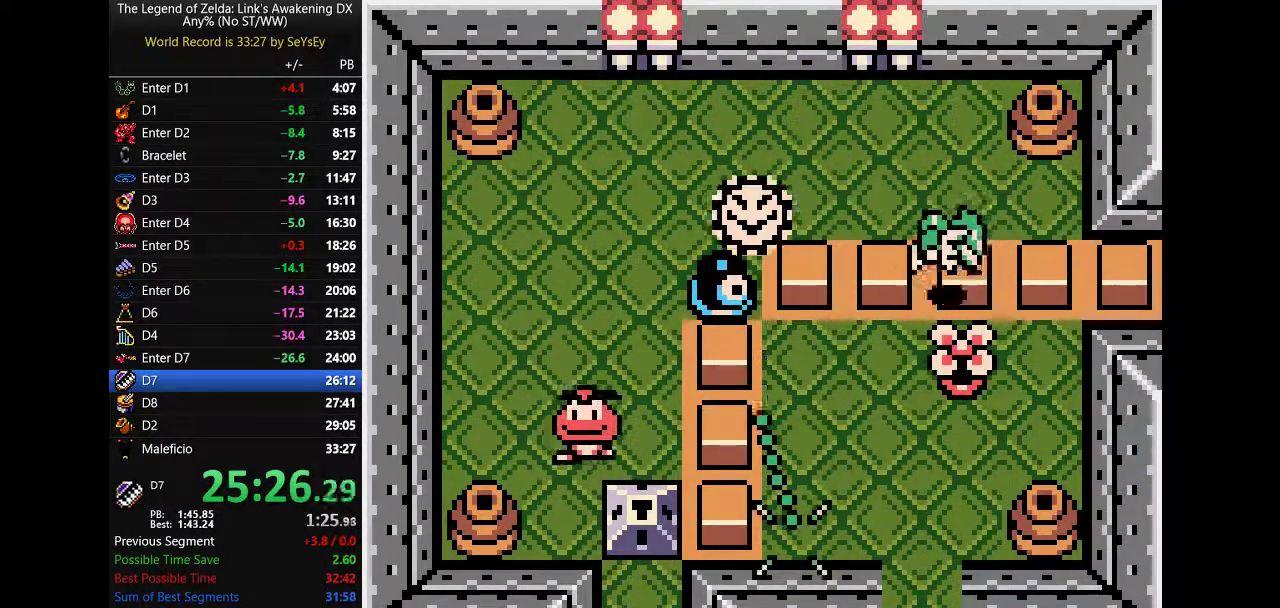
{"buttons": ["DPAD_RIGHT"], "events": [[17, "B", "up"], [233, "DPAD_UP", "down"], [300, "DPAD_UP", "up"]]}
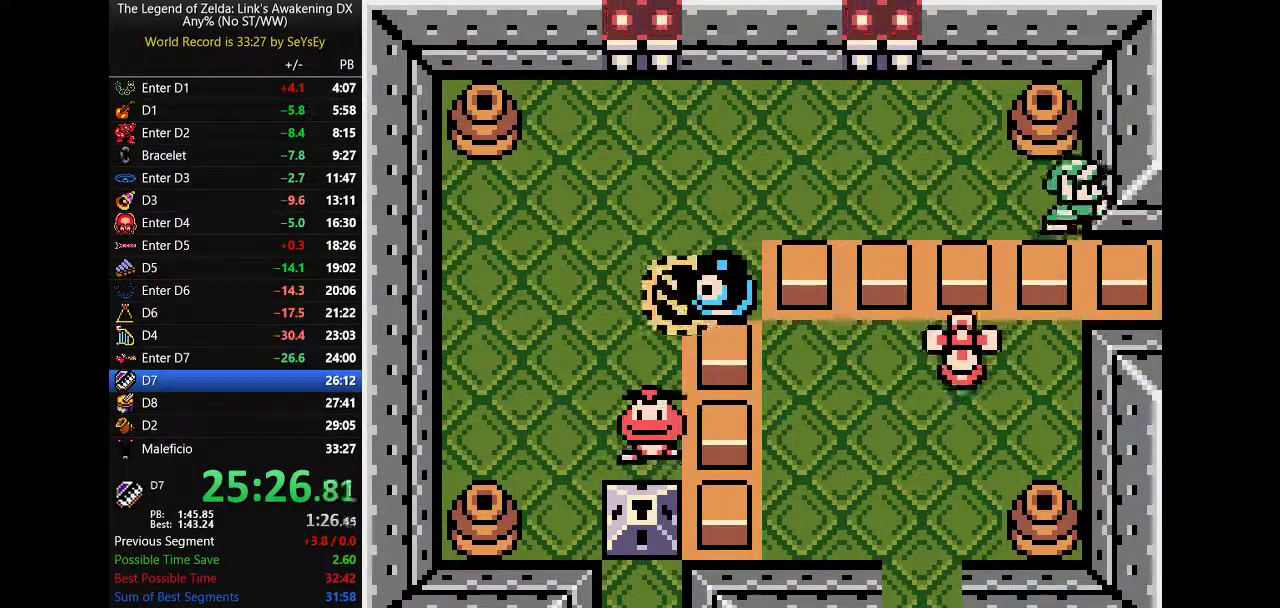
{"buttons": ["DPAD_RIGHT"], "events": []}
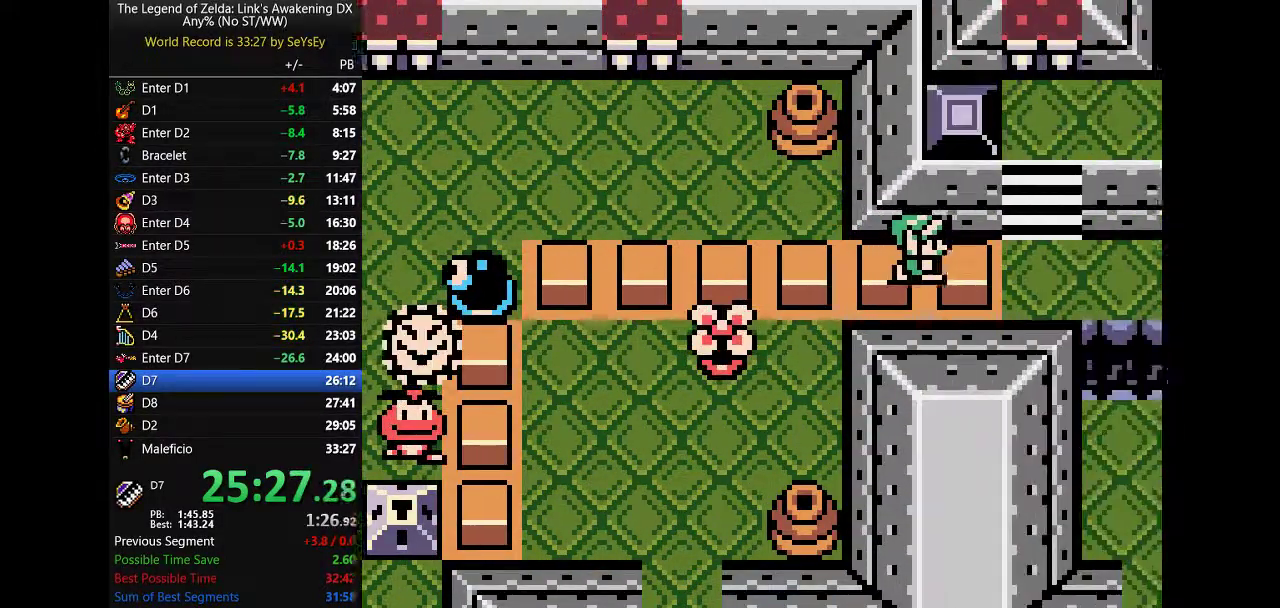
{"buttons": ["DPAD_RIGHT"], "events": []}
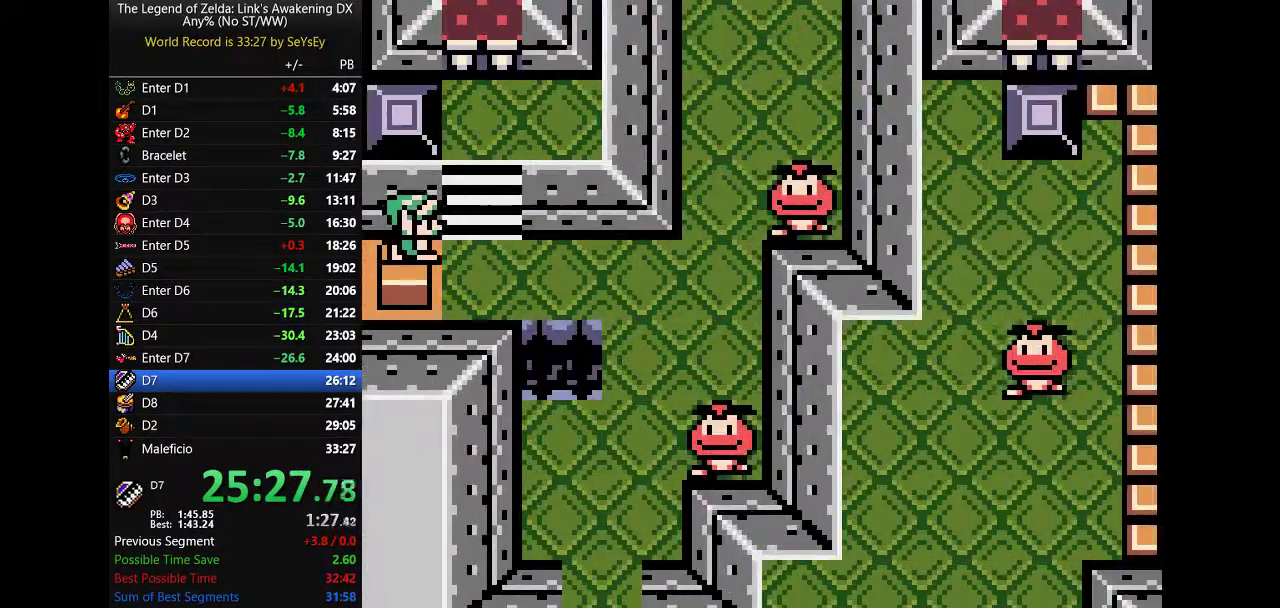
{"buttons": ["DPAD_RIGHT"], "events": [[367, "B", "down"], [500, "B", "up"]]}
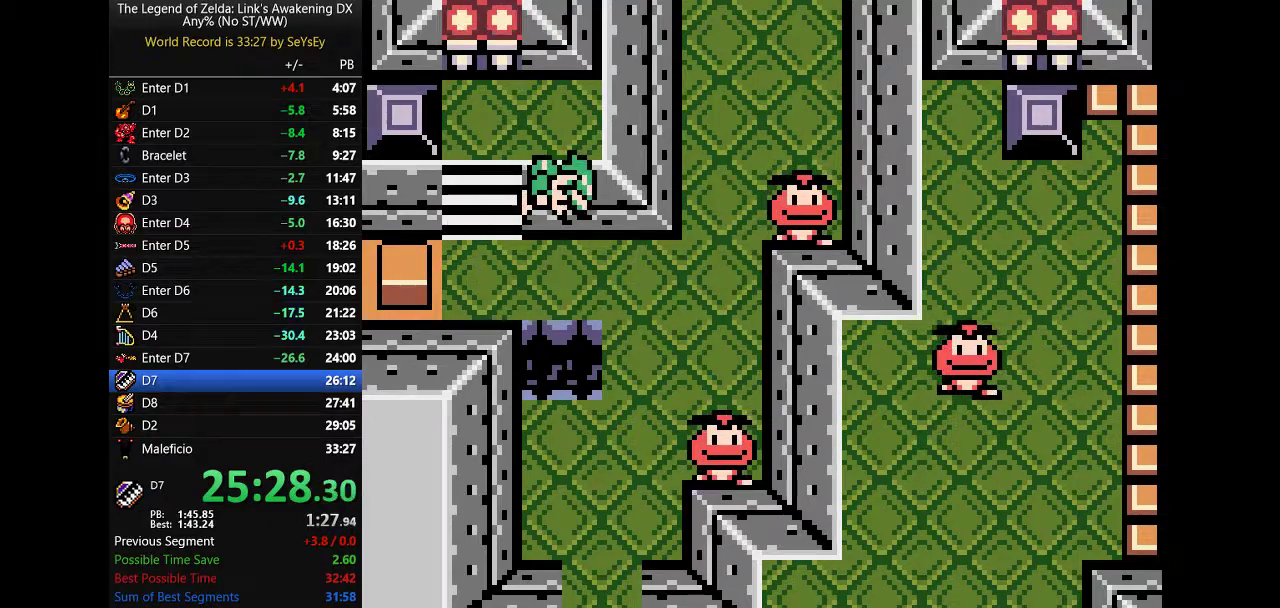
{"buttons": ["B", "DPAD_UP", "DPAD_RIGHT"], "events": [[33, "A", "down"], [167, "A", "up"], [433, "DPAD_UP", "down"], [483, "B", "down"]]}
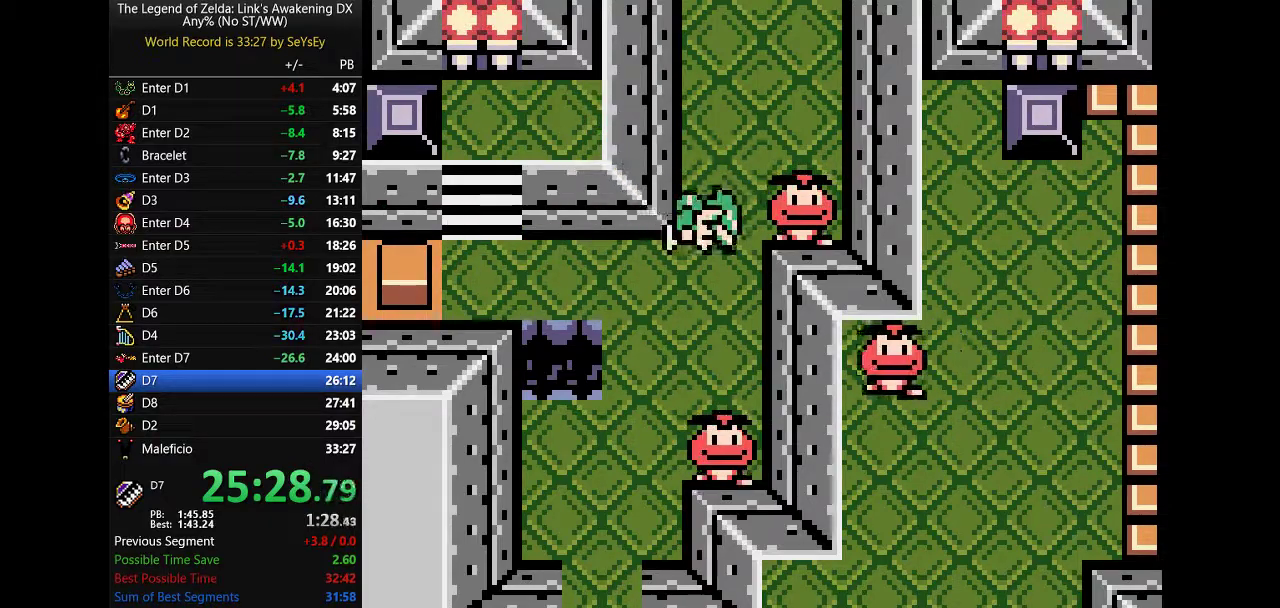
{"buttons": ["DPAD_UP"], "events": [[83, "B", "up"], [317, "DPAD_RIGHT", "up"]]}
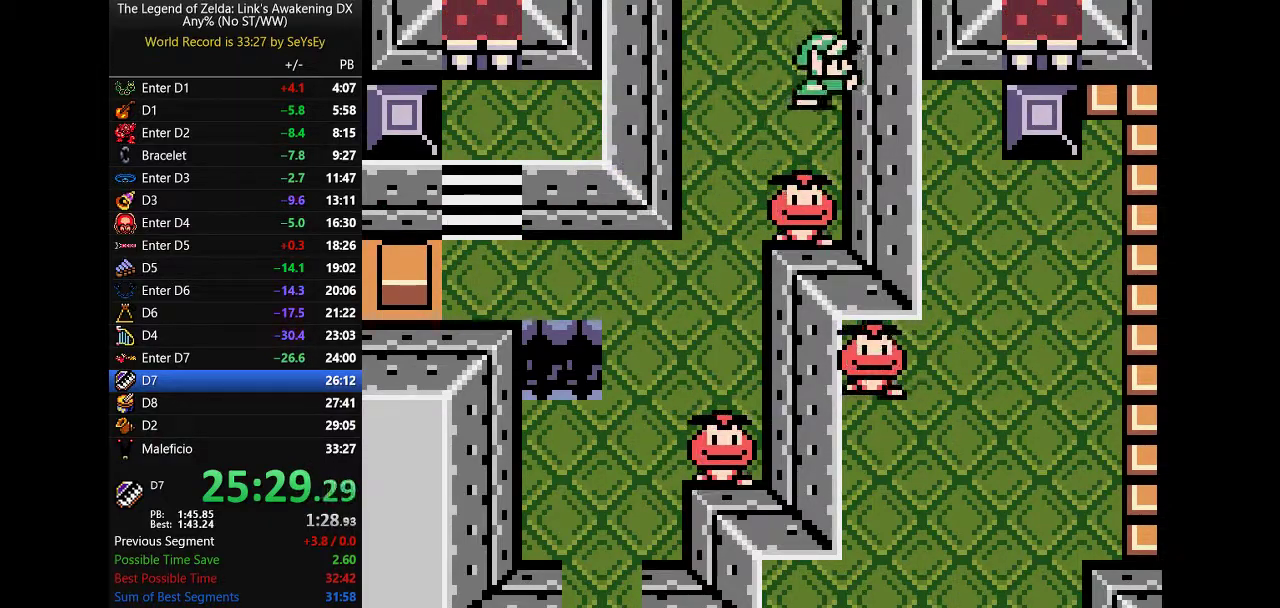
{"buttons": ["A", "DPAD_UP"], "events": [[333, "A", "down"]]}
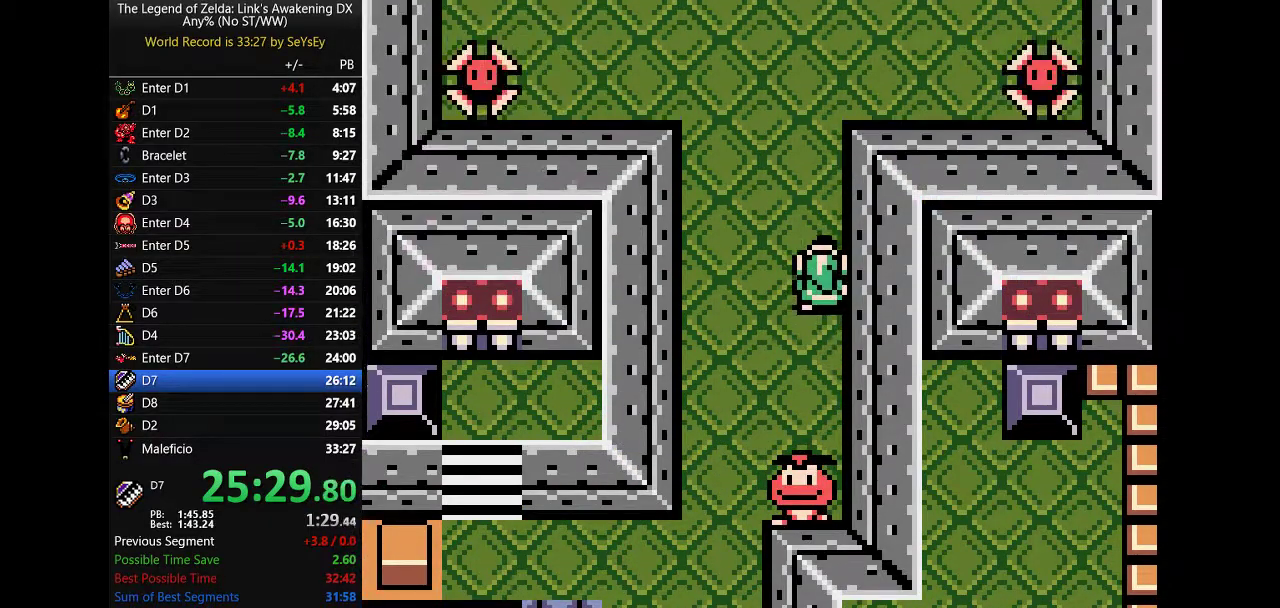
{"buttons": ["DPAD_UP"], "events": [[33, "A", "up"]]}
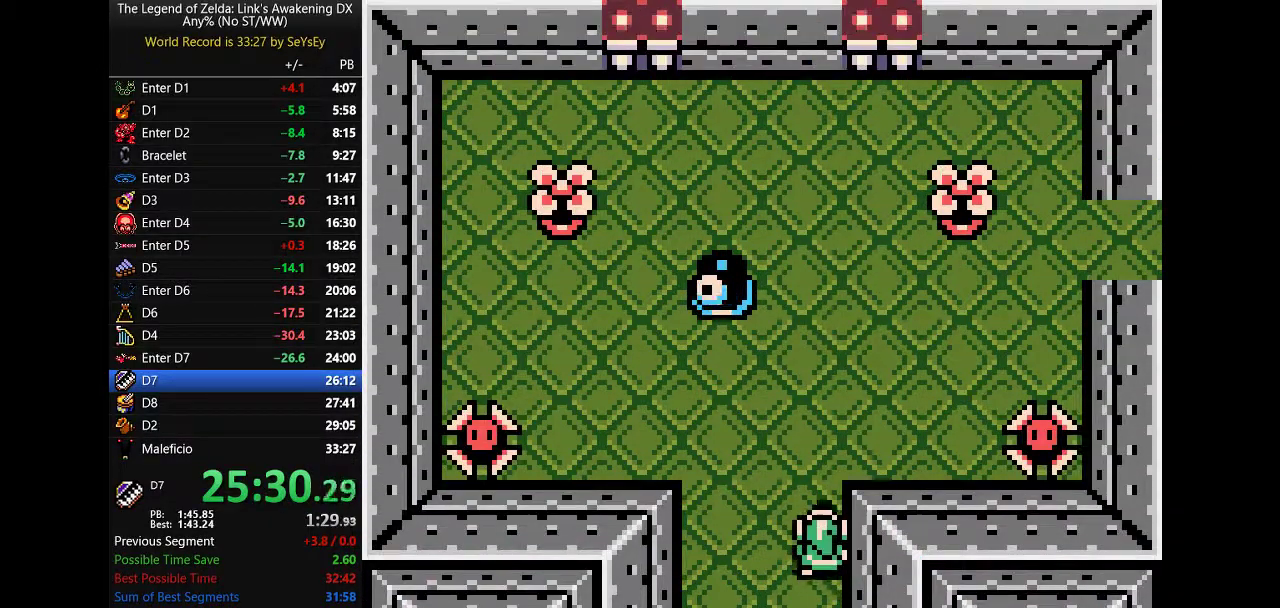
{"buttons": ["DPAD_UP", "DPAD_RIGHT"], "events": [[217, "DPAD_RIGHT", "down"], [250, "B", "down"], [383, "B", "up"]]}
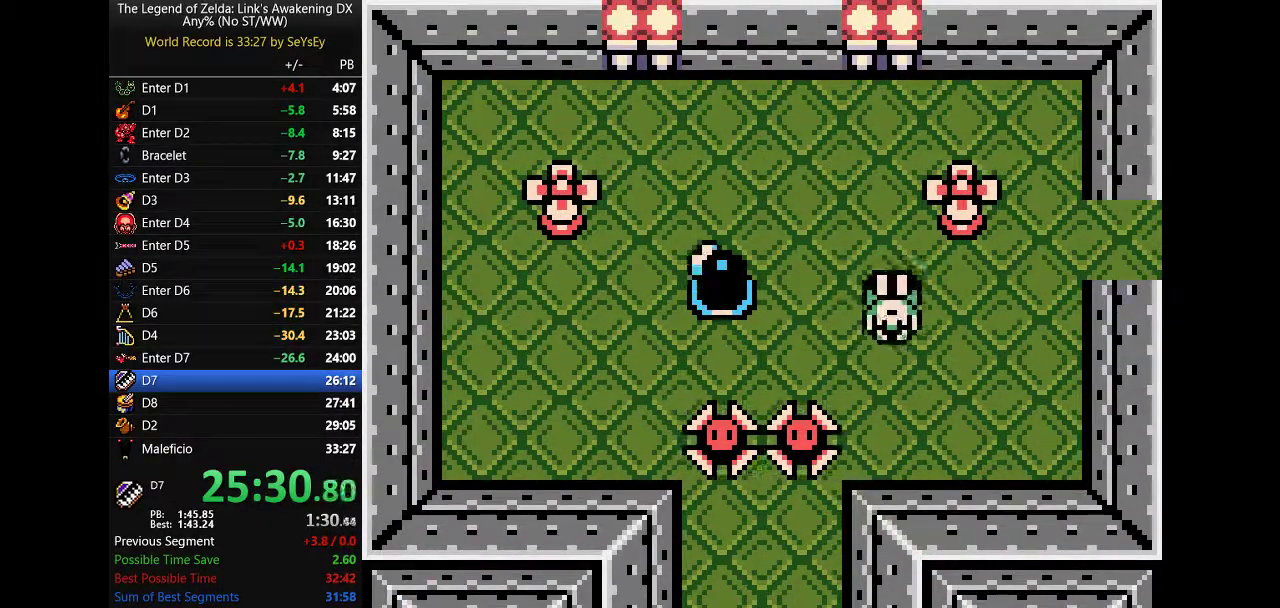
{"buttons": ["DPAD_RIGHT"], "events": [[500, "DPAD_UP", "up"]]}
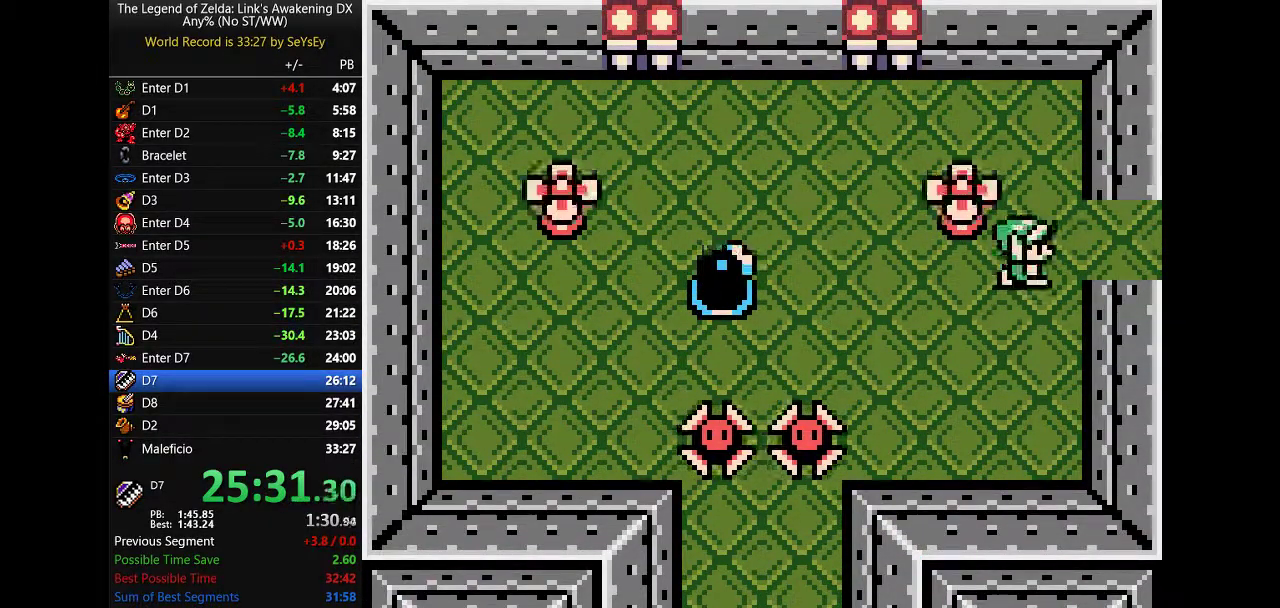
{"buttons": ["DPAD_RIGHT"], "events": []}
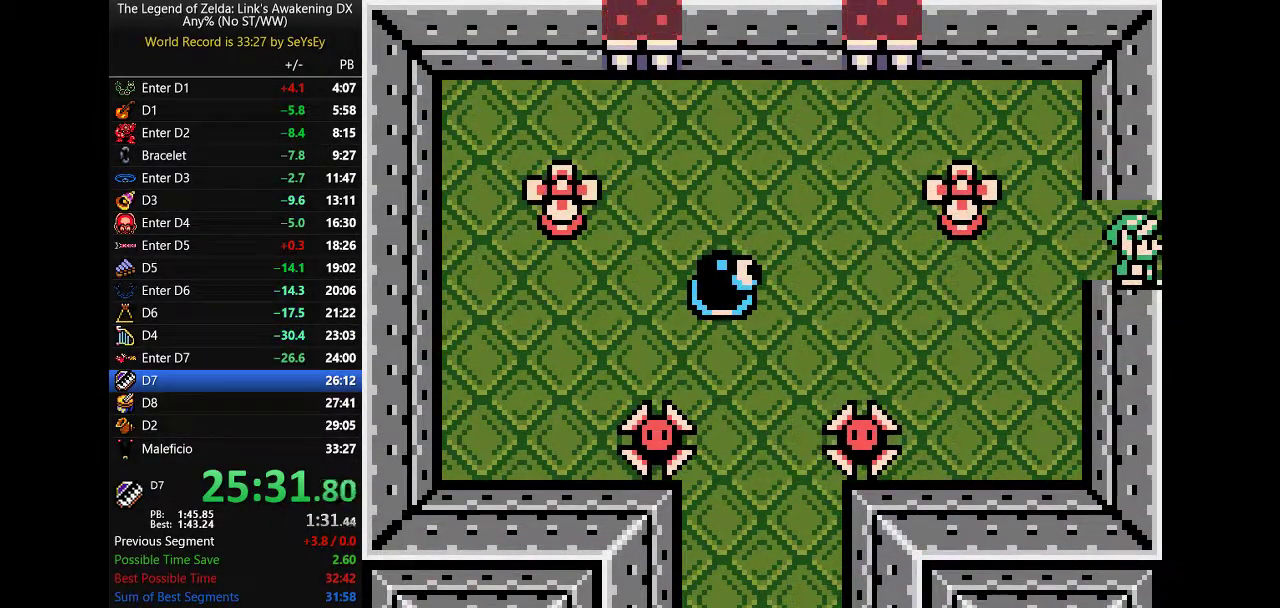
{"buttons": ["DPAD_LEFT"], "events": [[50, "DPAD_LEFT", "down"], [50, "DPAD_RIGHT", "up"]]}
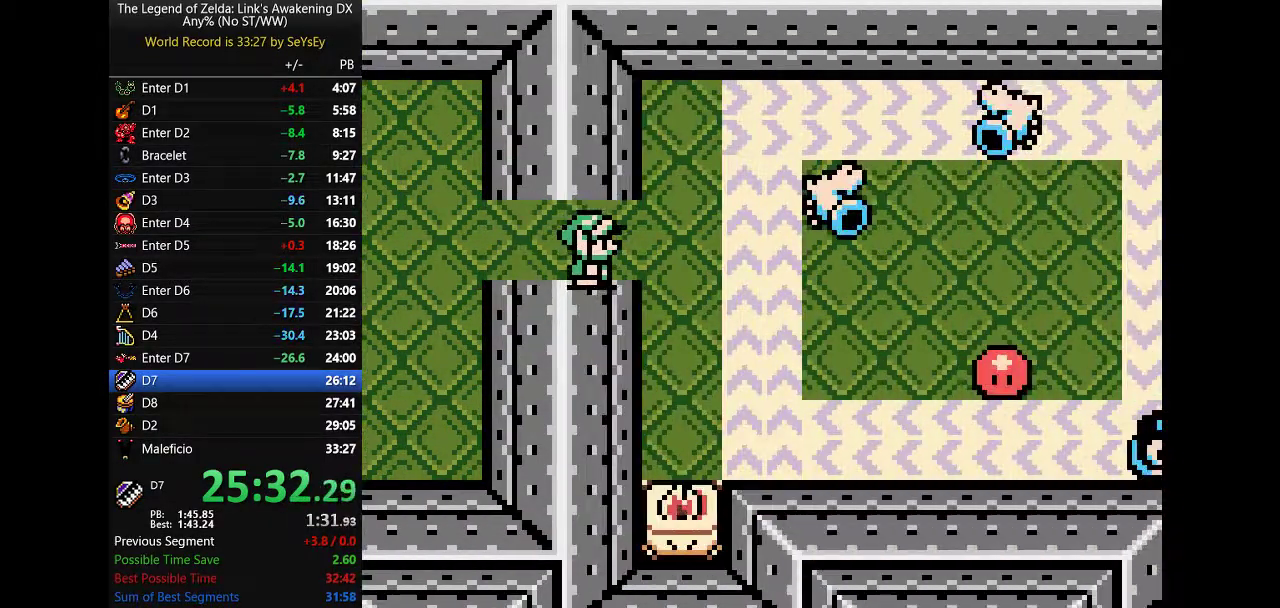
{"buttons": ["DPAD_LEFT"], "events": []}
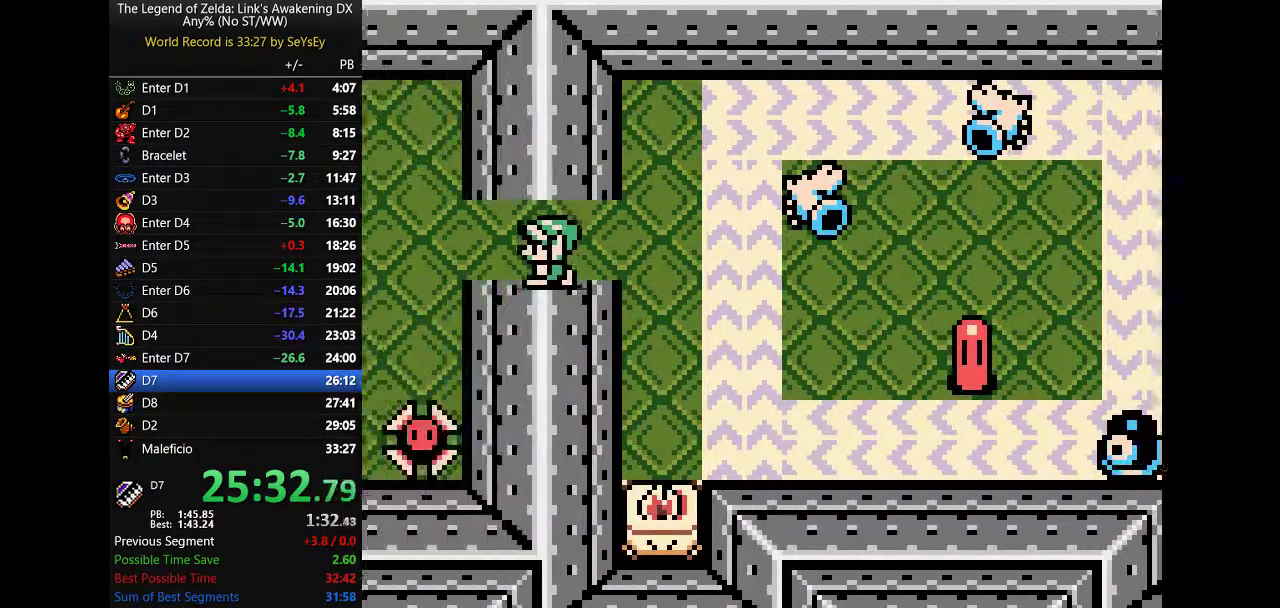
{"buttons": ["DPAD_LEFT"], "events": []}
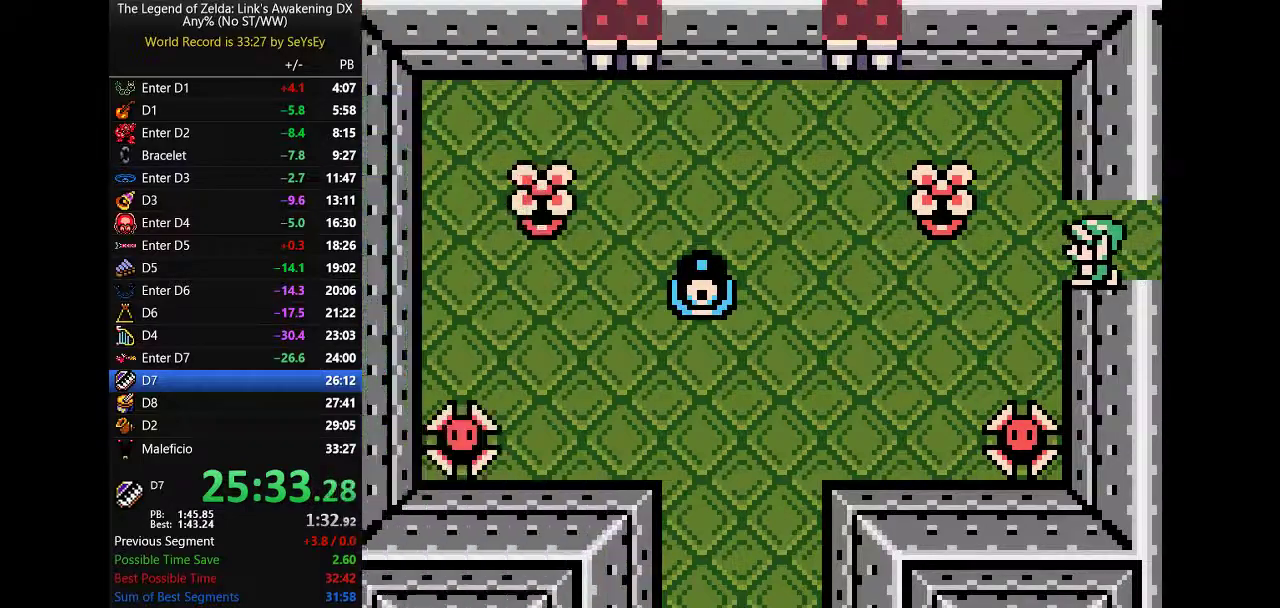
{"buttons": ["DPAD_DOWN"], "events": [[67, "DPAD_DOWN", "down"], [100, "DPAD_LEFT", "up"], [133, "B", "down"], [233, "B", "up"]]}
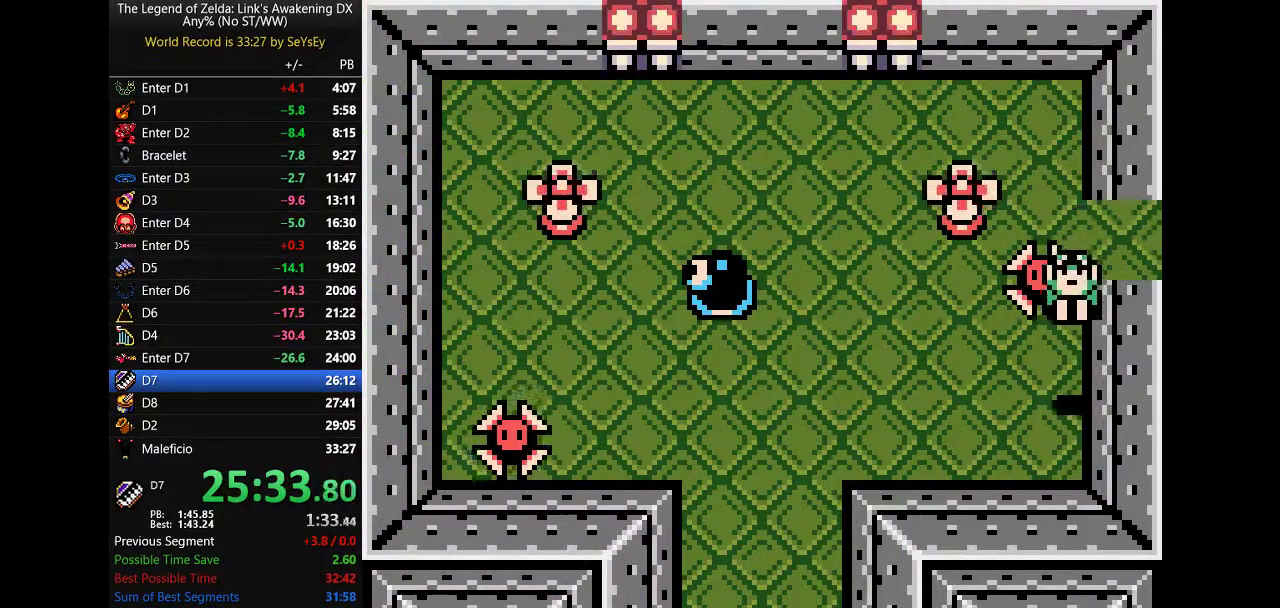
{"buttons": ["B", "DPAD_RIGHT"], "events": [[283, "DPAD_RIGHT", "down"], [317, "DPAD_DOWN", "up"], [483, "B", "down"]]}
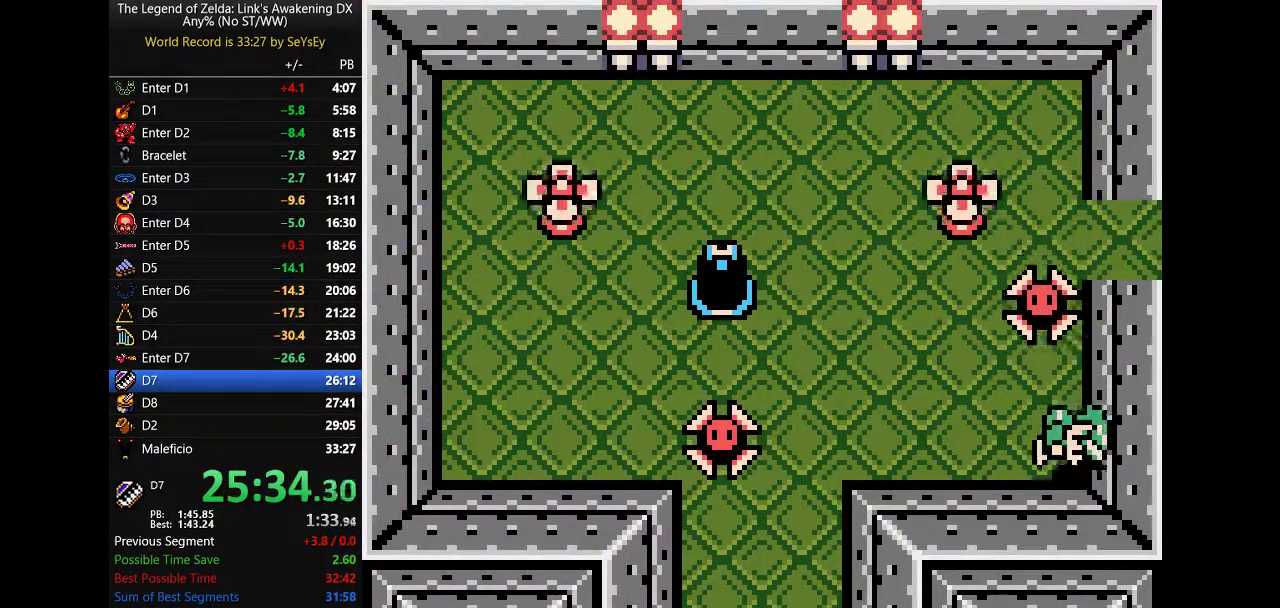
{"buttons": ["START"], "events": [[100, "B", "up"], [167, "DPAD_RIGHT", "up"], [200, "A", "down"], [200, "DPAD_LEFT", "down"], [367, "A", "up"], [367, "DPAD_LEFT", "up"], [500, "START", "down"]]}
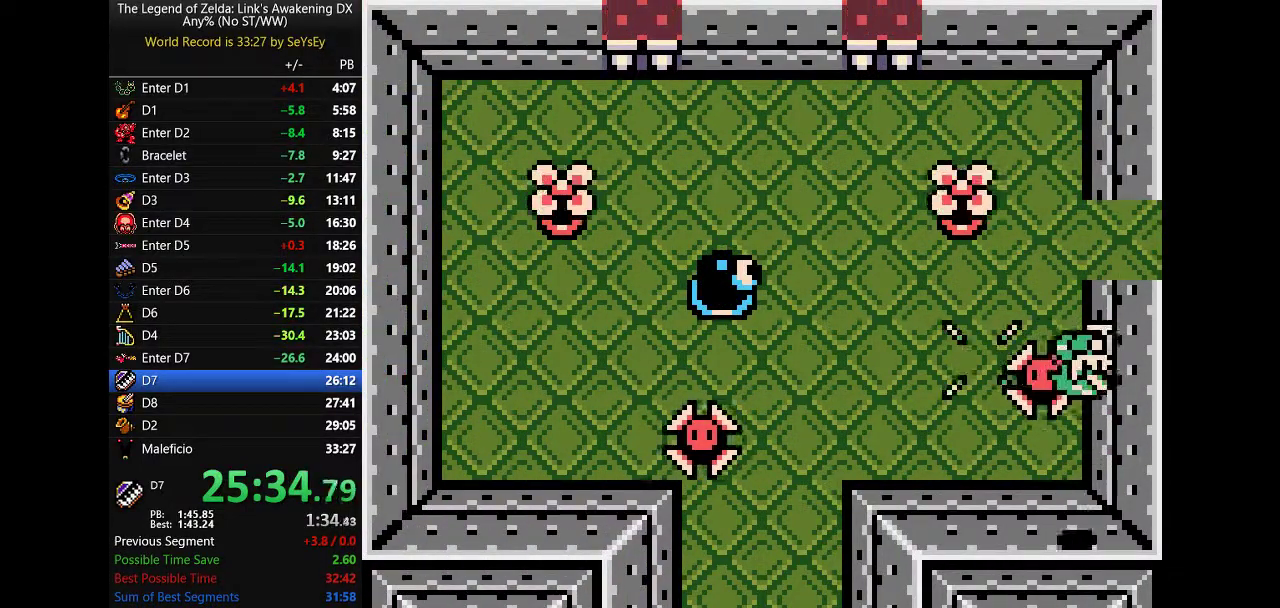
{"buttons": [], "events": [[100, "START", "up"]]}